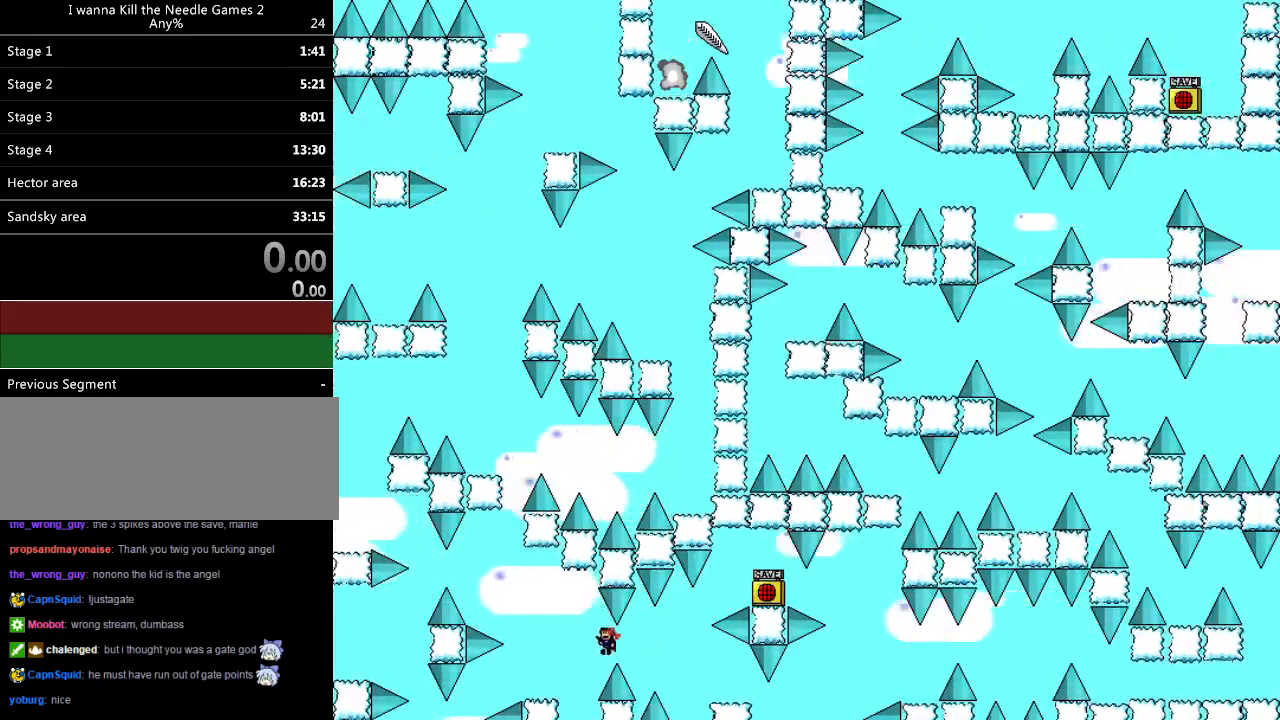
Gameplay with keyboard; each line is a JSON object with the keys held at the frame after it. "events" lists presses ("down") and releases ("up") of "down", "left", "r", "right", "shift_l", "shift_r", "up" and "z" between this image and that frame as [ms after this image, input, new state], when the widget could be followed in between. No other keys are recorded. Mouse input is not recorded.
{"keys": ["left", "shift_l"], "events": [[360, "left", "up"], [380, "shift_l", "down"], [440, "left", "down"]]}
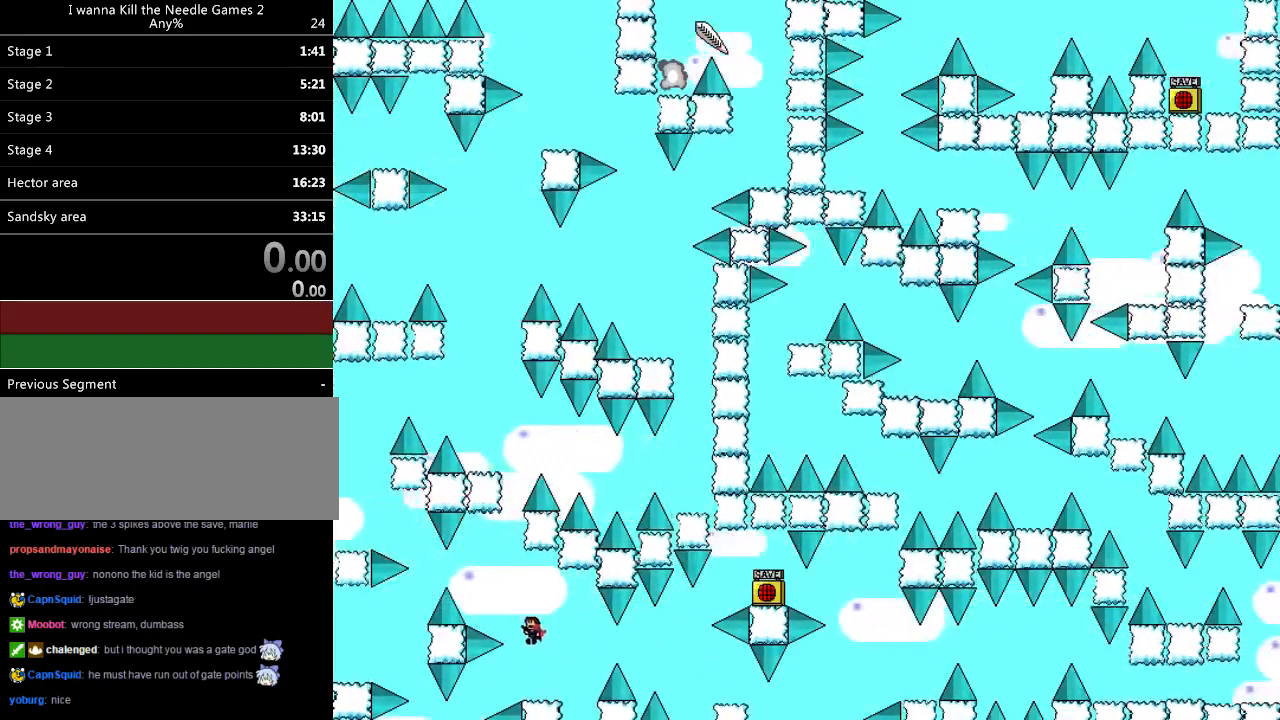
{"keys": ["left"], "events": [[200, "shift_l", "up"], [320, "shift_l", "down"], [400, "shift_l", "up"]]}
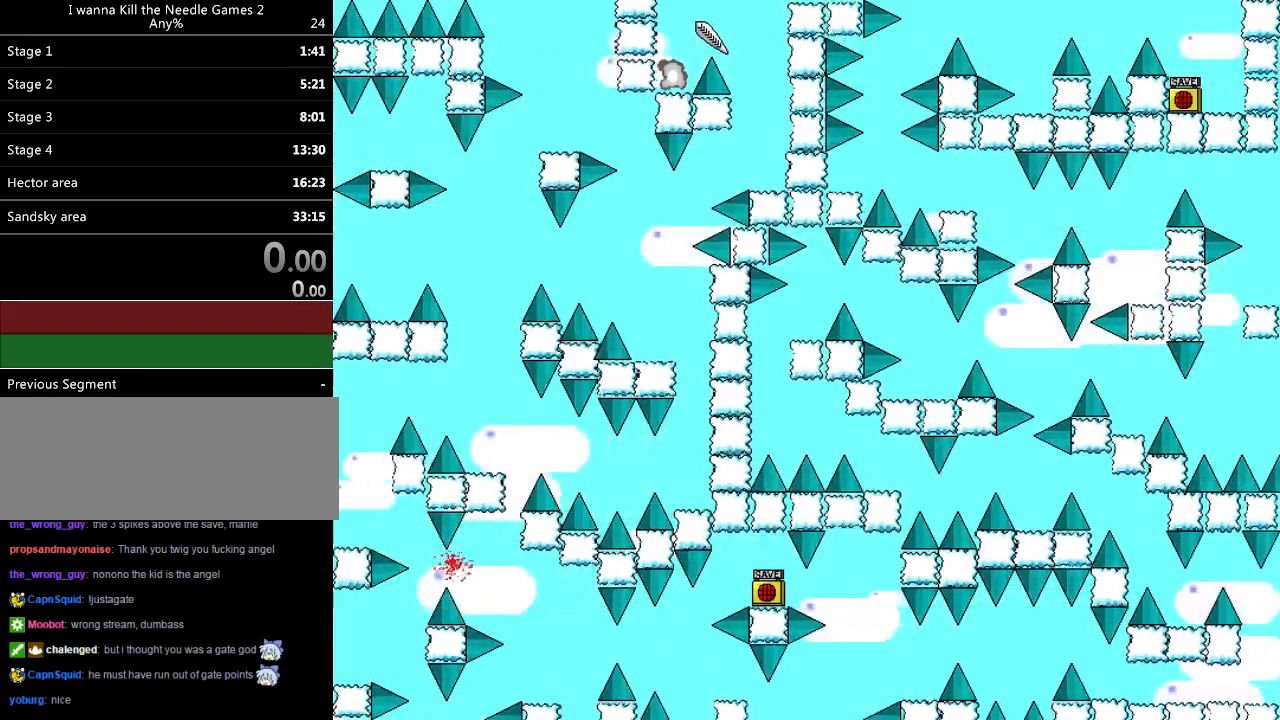
{"keys": ["left"], "events": [[220, "r", "down"], [280, "r", "up"], [320, "left", "up"], [400, "shift_l", "down"], [440, "shift_l", "up"], [480, "left", "down"]]}
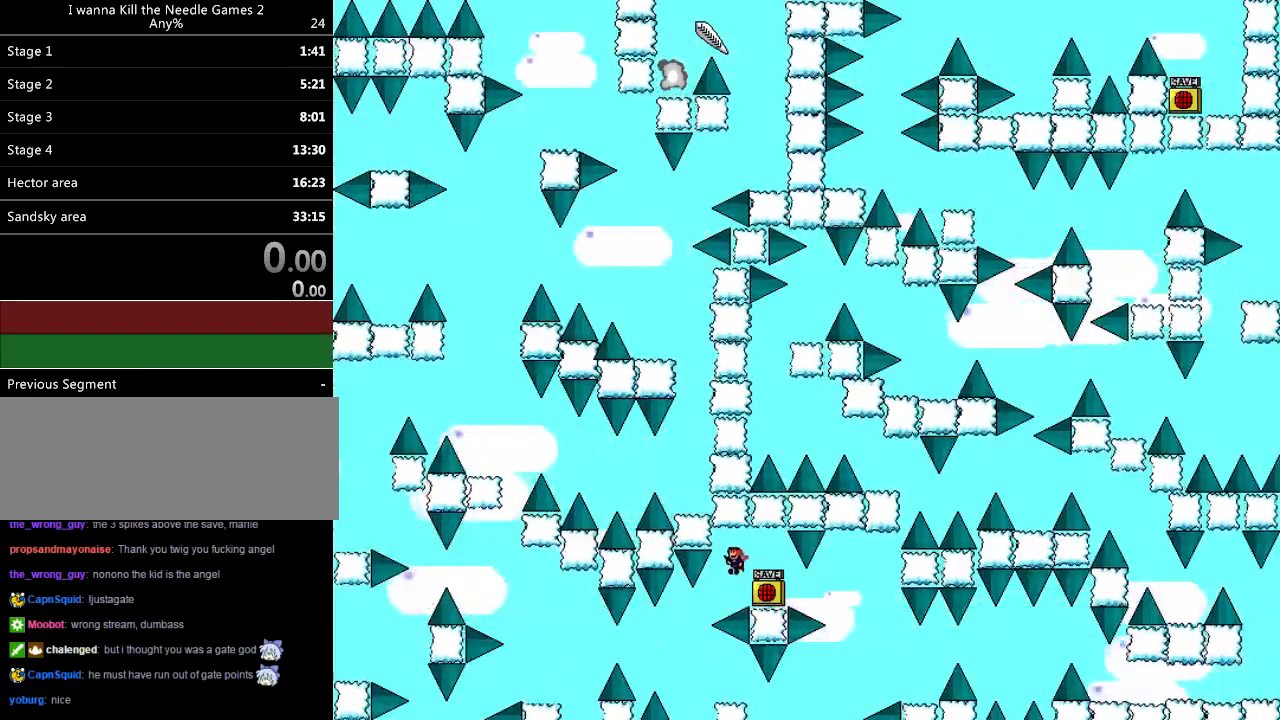
{"keys": [], "events": [[40, "left", "up"], [200, "left", "down"], [460, "left", "up"]]}
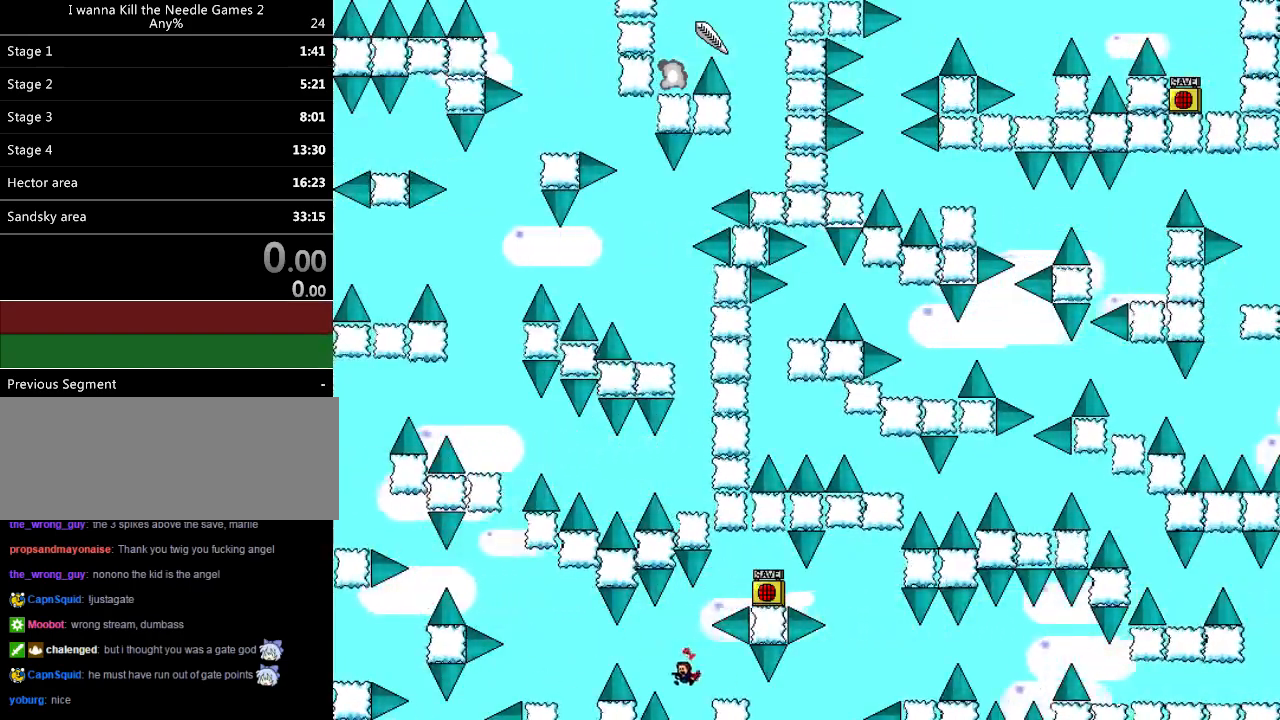
{"keys": ["left", "shift_l"], "events": [[20, "shift_l", "down"], [40, "shift_l", "up"], [200, "right", "down"], [400, "right", "up"], [440, "left", "down"], [460, "shift_l", "down"]]}
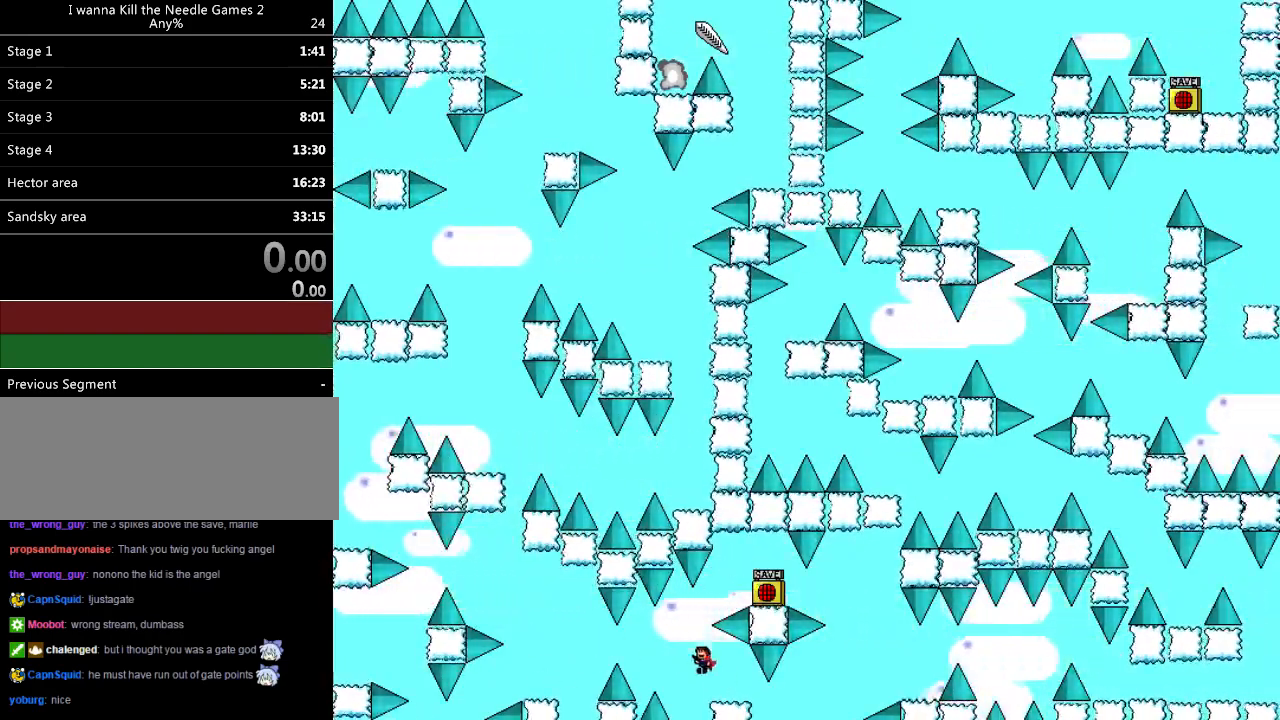
{"keys": ["left"], "events": [[60, "shift_l", "up"], [400, "shift_l", "down"], [460, "shift_l", "up"]]}
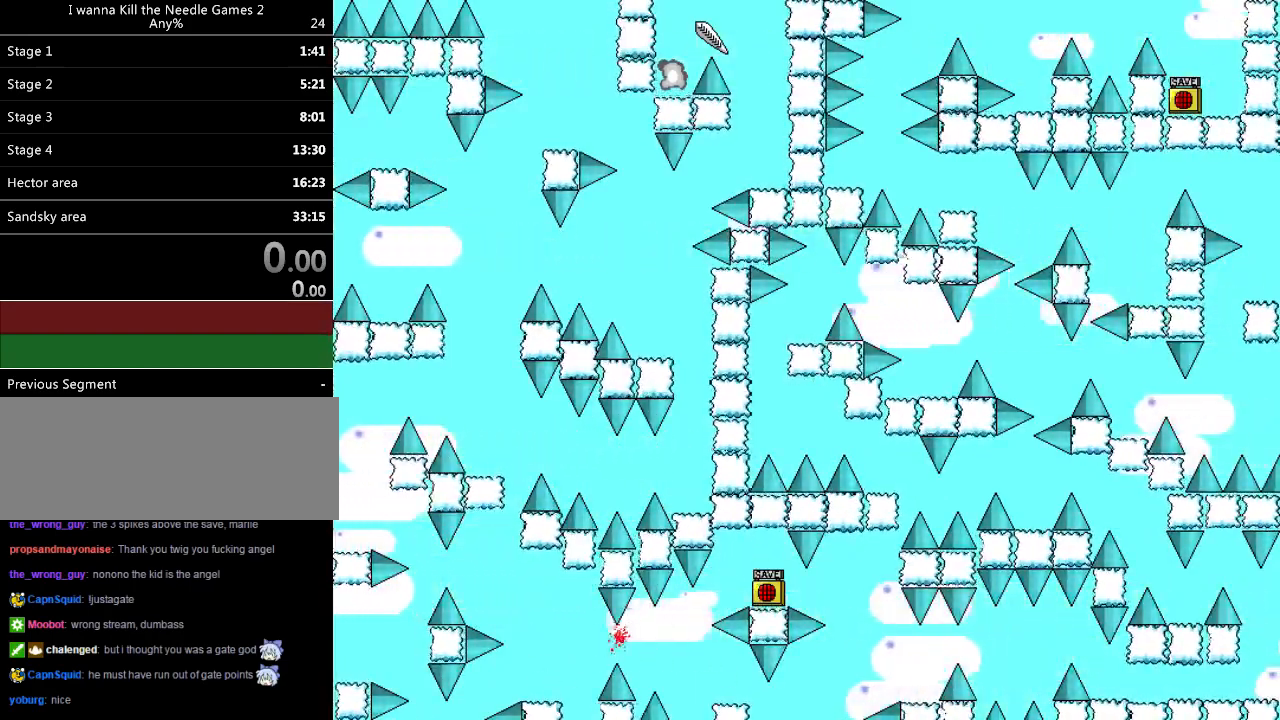
{"keys": ["left"], "events": [[260, "r", "down"], [340, "left", "up"], [340, "r", "up"], [460, "shift_l", "down"], [500, "left", "down"], [500, "shift_l", "up"]]}
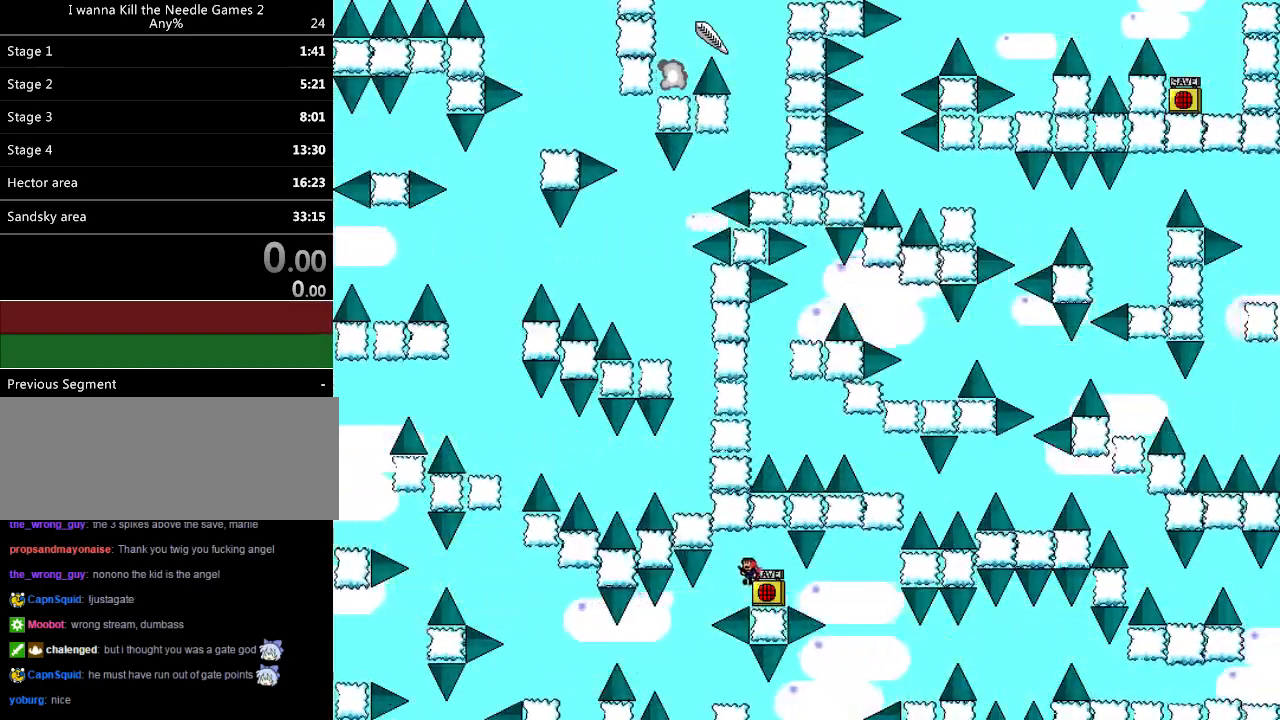
{"keys": ["left"], "events": [[140, "left", "up"], [280, "left", "down"]]}
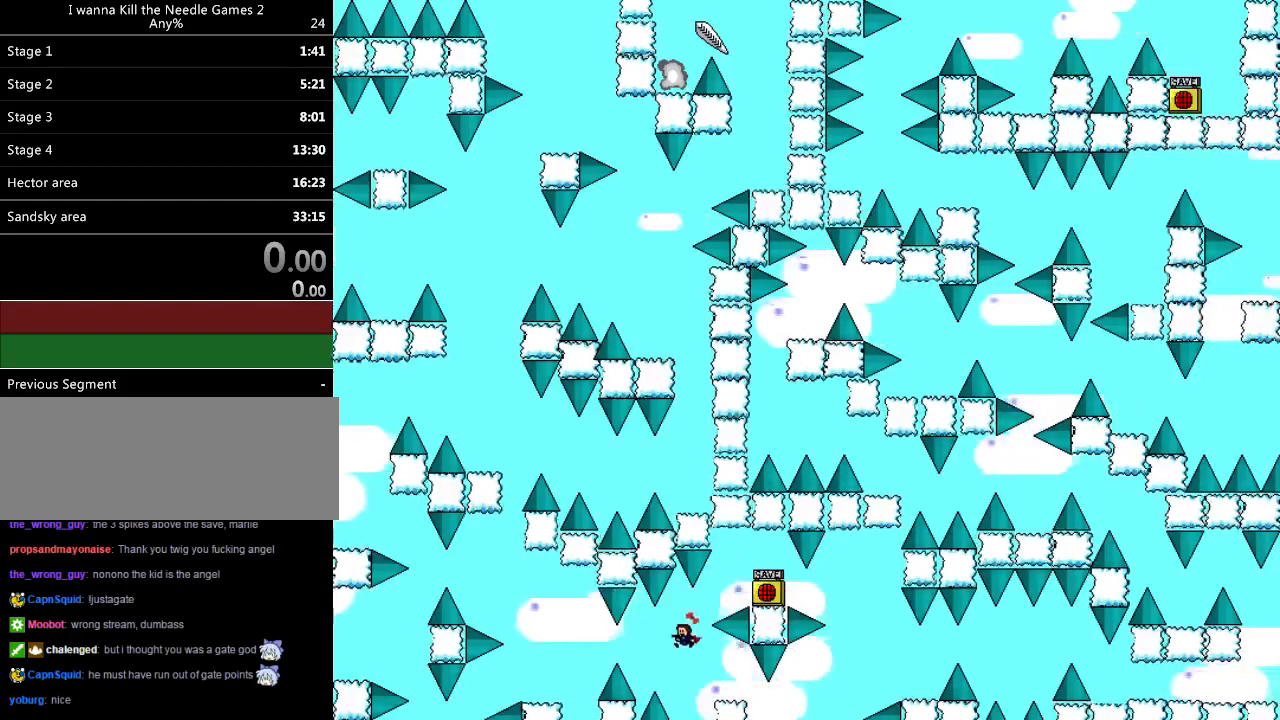
{"keys": ["left"], "events": [[20, "left", "up"], [80, "shift_l", "down"], [100, "shift_l", "up"], [260, "right", "down"], [460, "right", "up"], [500, "left", "down"]]}
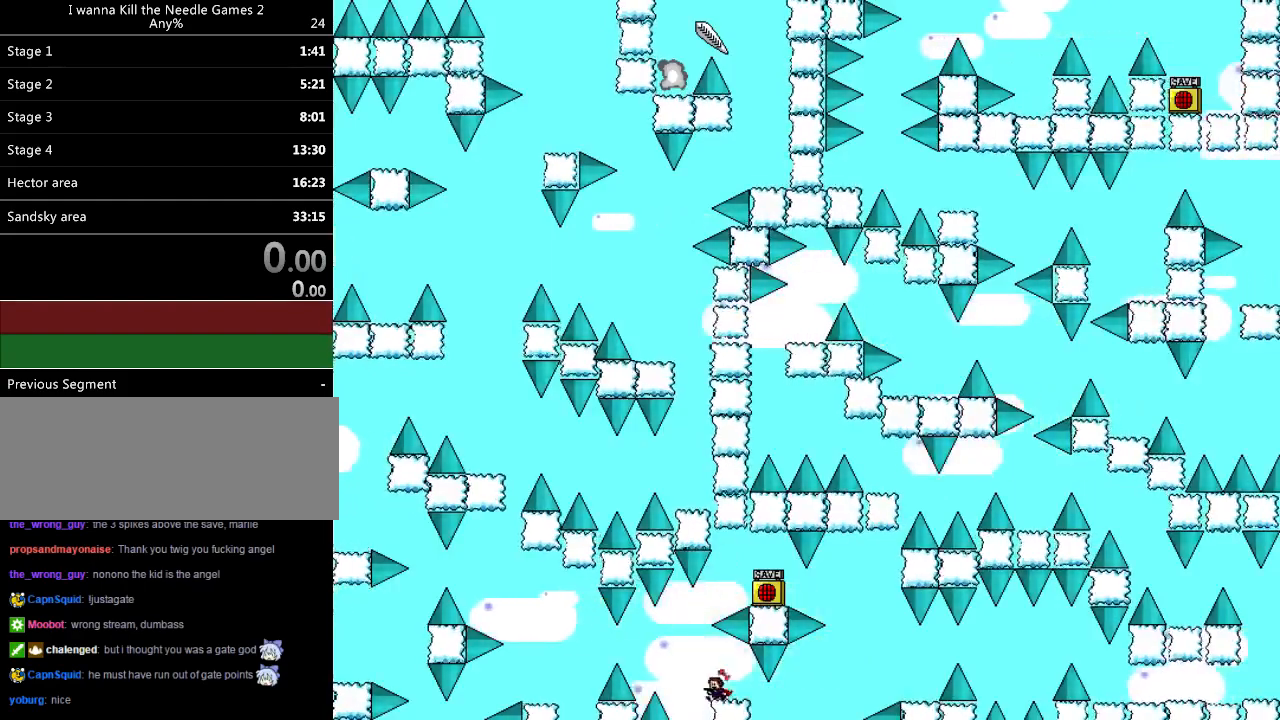
{"keys": ["left", "shift_l"], "events": [[40, "shift_l", "down"], [120, "shift_l", "up"], [460, "shift_l", "down"]]}
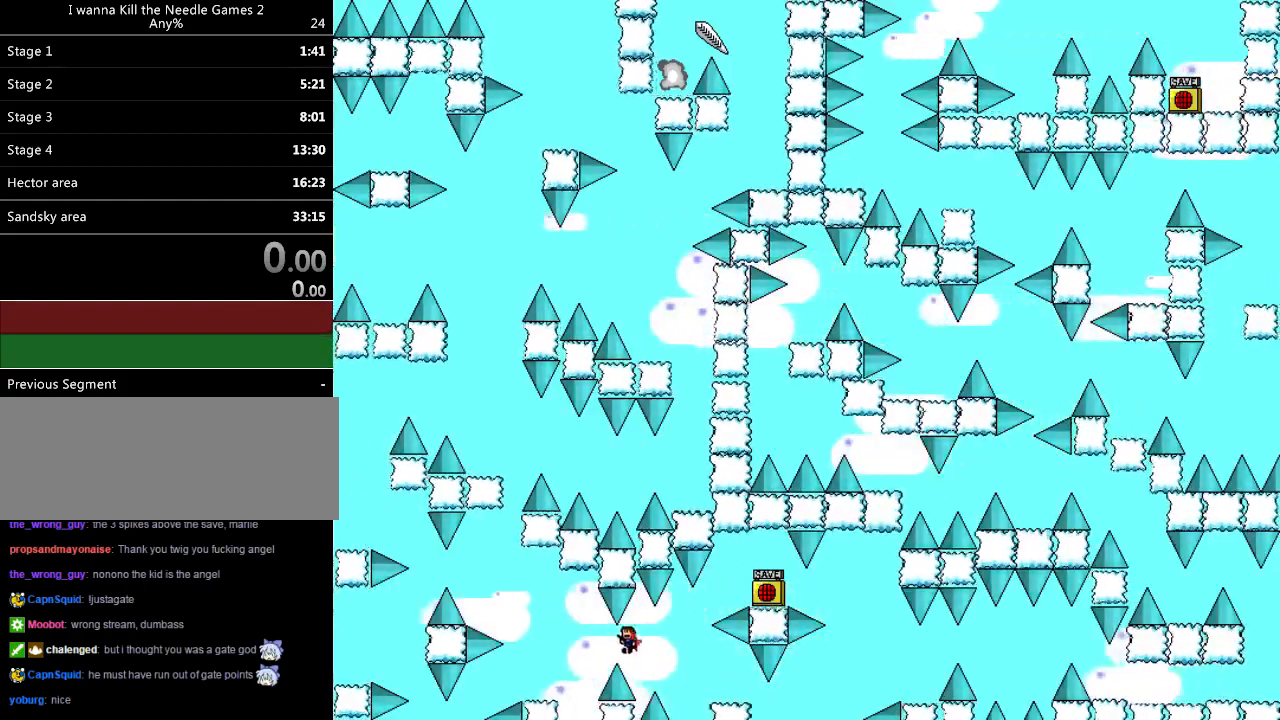
{"keys": [], "events": [[20, "shift_l", "up"], [340, "r", "down"], [380, "left", "up"], [400, "r", "up"]]}
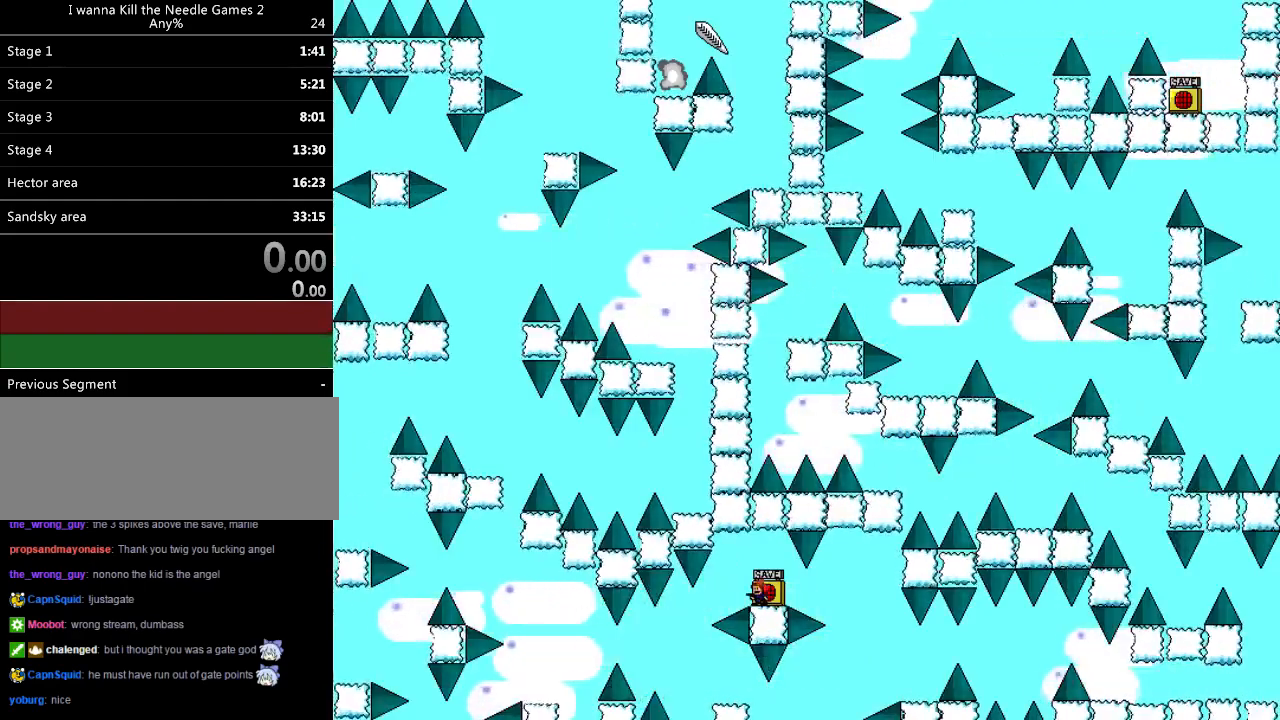
{"keys": ["left"], "events": [[20, "shift_l", "down"], [40, "left", "down"], [40, "shift_l", "up"], [180, "left", "up"], [300, "left", "down"]]}
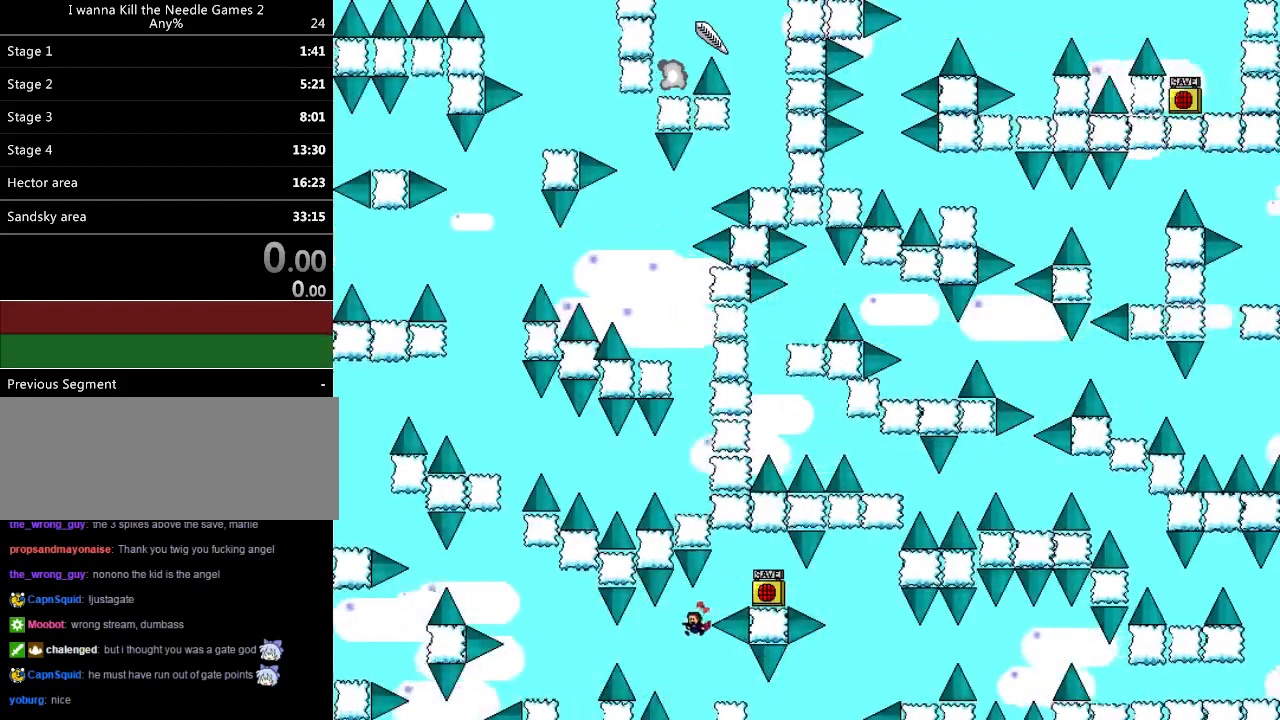
{"keys": ["right"], "events": [[80, "left", "up"], [100, "shift_l", "down"], [120, "shift_l", "up"], [340, "right", "down"]]}
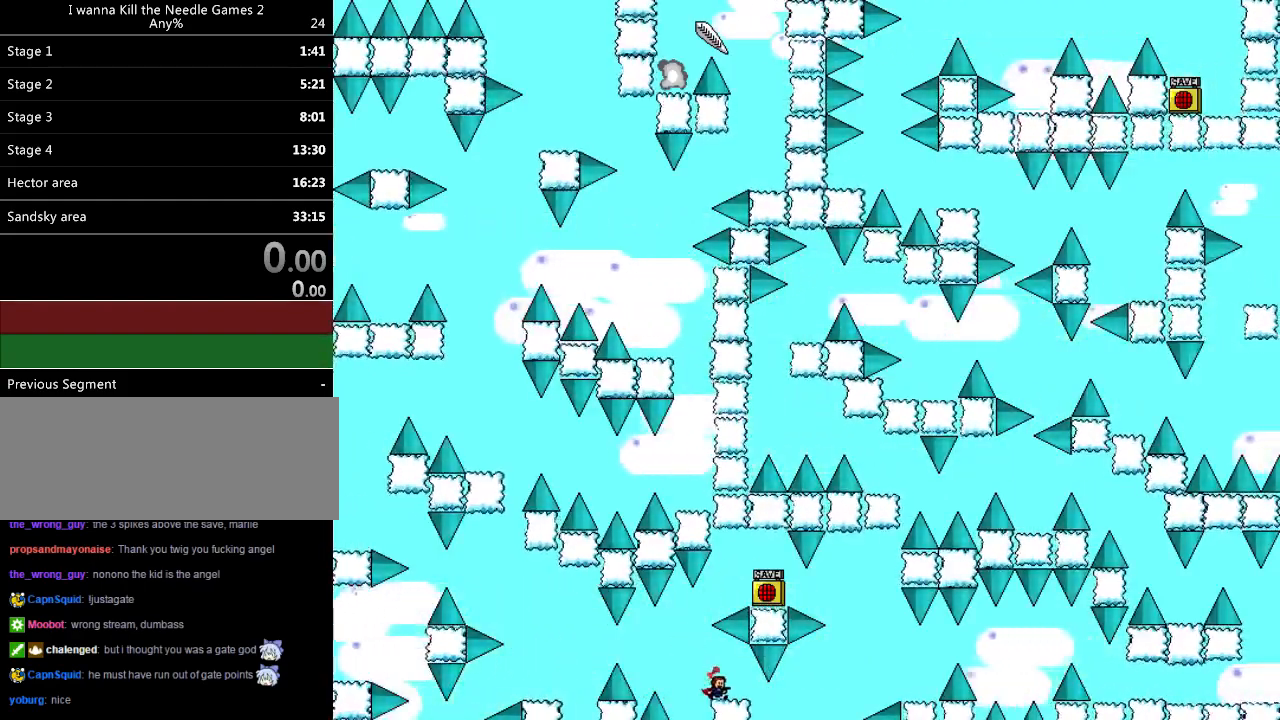
{"keys": ["left", "shift_l"], "events": [[20, "right", "up"], [40, "left", "down"], [60, "shift_l", "down"], [120, "shift_l", "up"], [480, "shift_l", "down"]]}
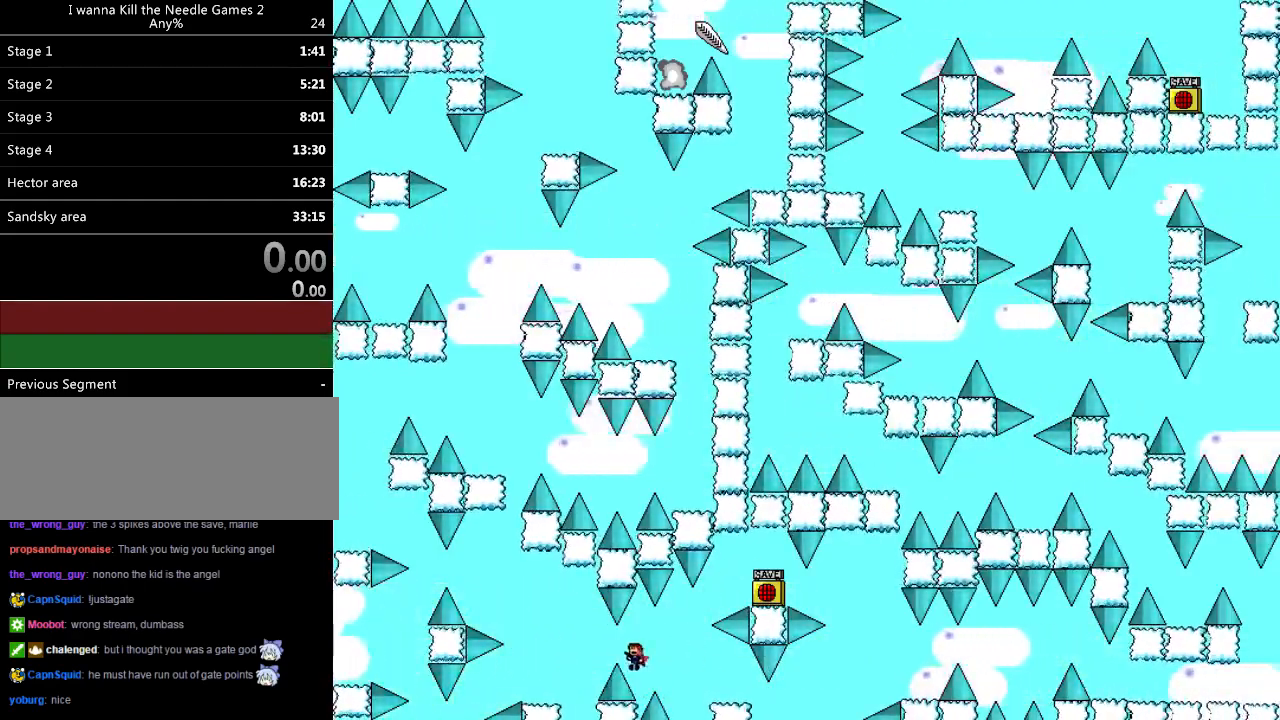
{"keys": ["left"], "events": [[60, "shift_l", "up"]]}
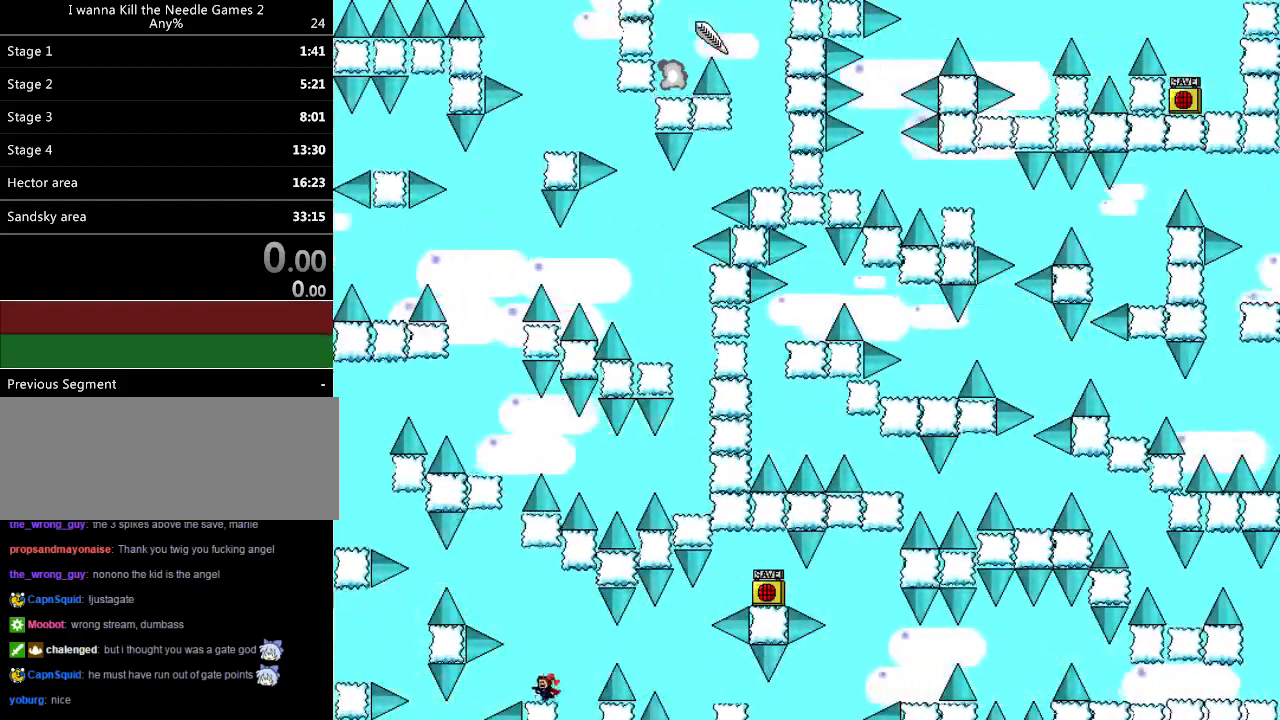
{"keys": ["left"], "events": [[20, "left", "up"], [80, "shift_l", "down"], [140, "left", "down"], [380, "shift_l", "up"]]}
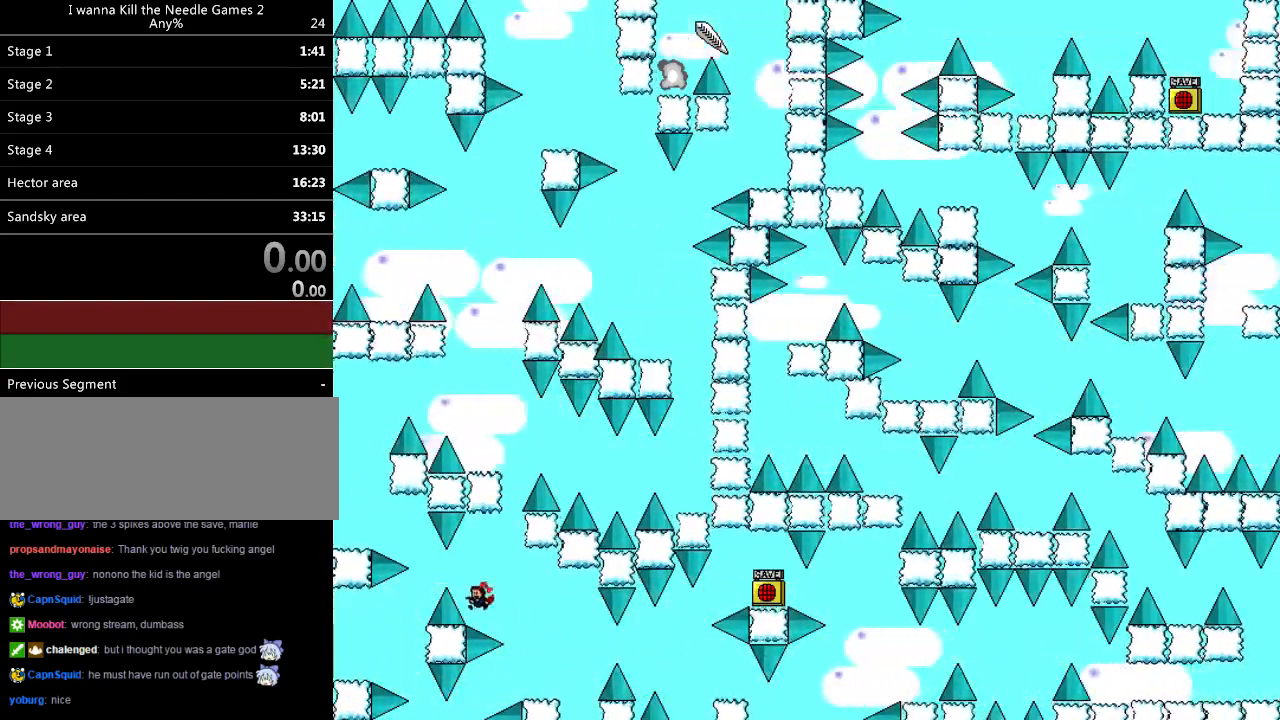
{"keys": ["left"], "events": [[20, "shift_l", "down"], [80, "shift_l", "up"]]}
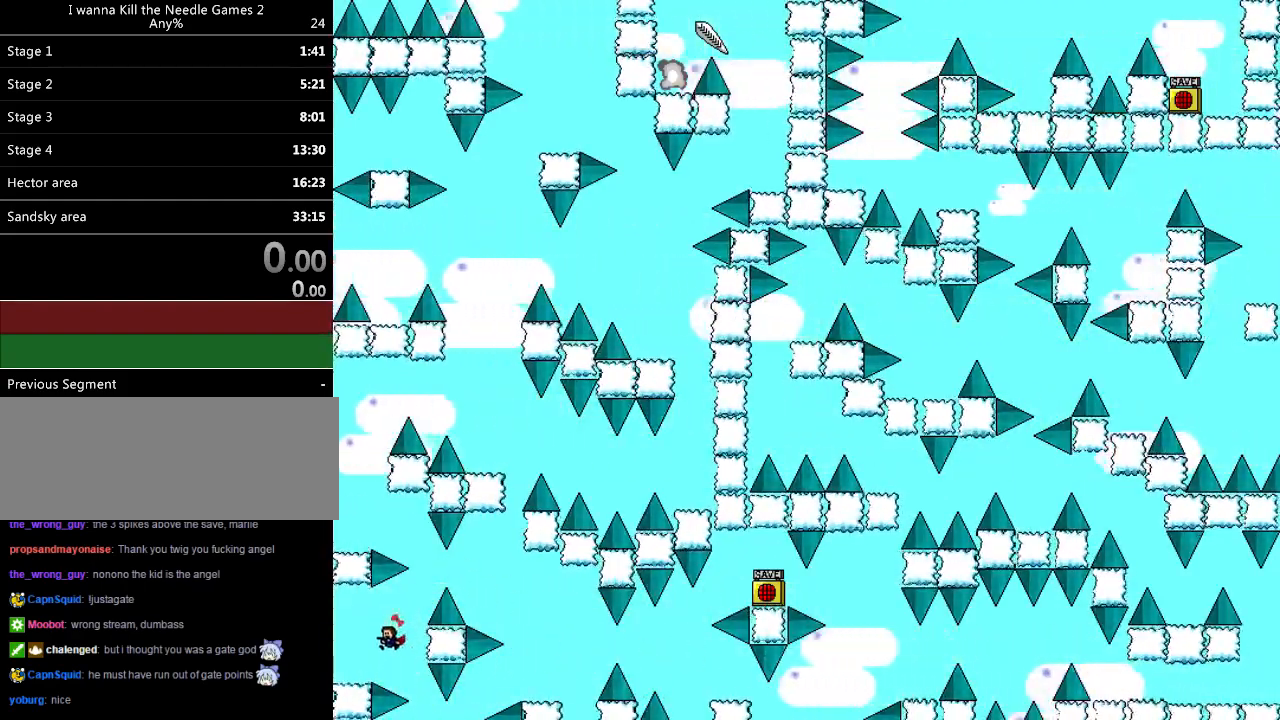
{"keys": ["shift_l"], "events": [[260, "left", "up"], [340, "r", "down"], [400, "r", "up"], [500, "shift_l", "down"]]}
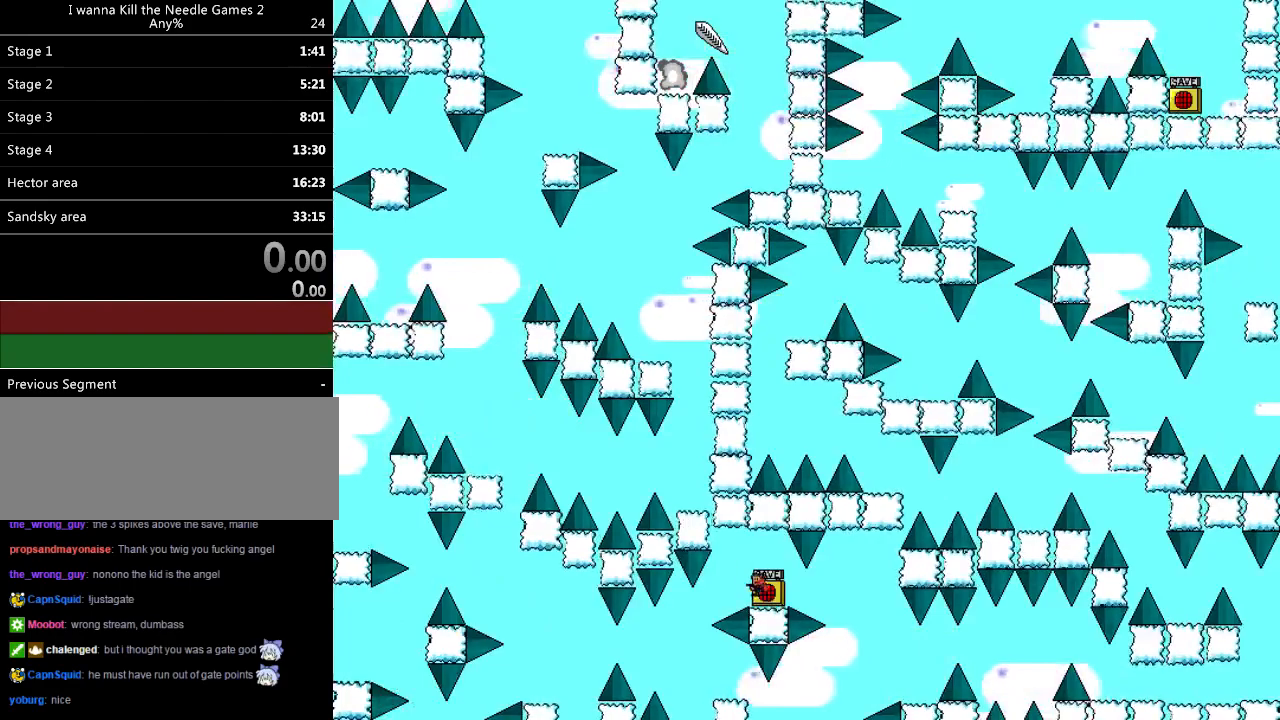
{"keys": ["left"], "events": [[20, "left", "down"], [20, "shift_l", "up"], [200, "left", "up"], [320, "left", "down"]]}
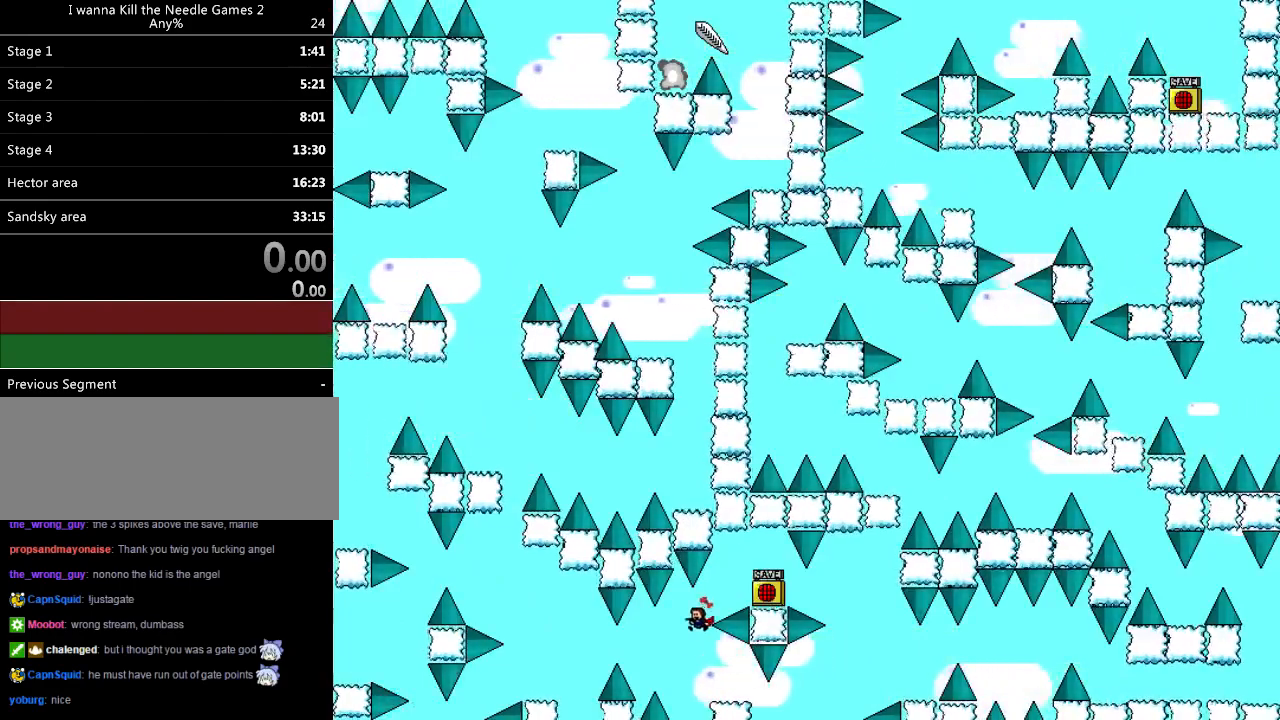
{"keys": [], "events": [[80, "left", "up"], [120, "shift_l", "down"], [140, "shift_l", "up"], [340, "right", "down"], [500, "right", "up"]]}
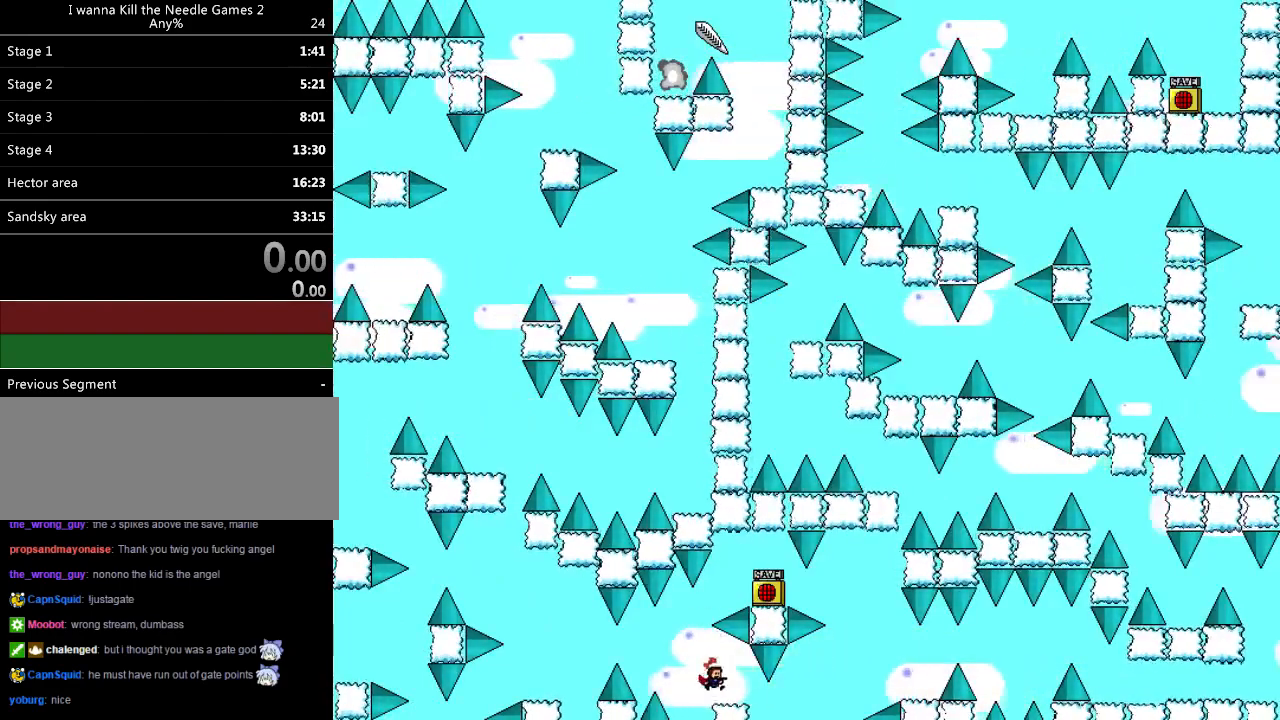
{"keys": ["left", "shift_l"], "events": [[60, "left", "down"], [80, "shift_l", "down"], [160, "shift_l", "up"], [500, "shift_l", "down"]]}
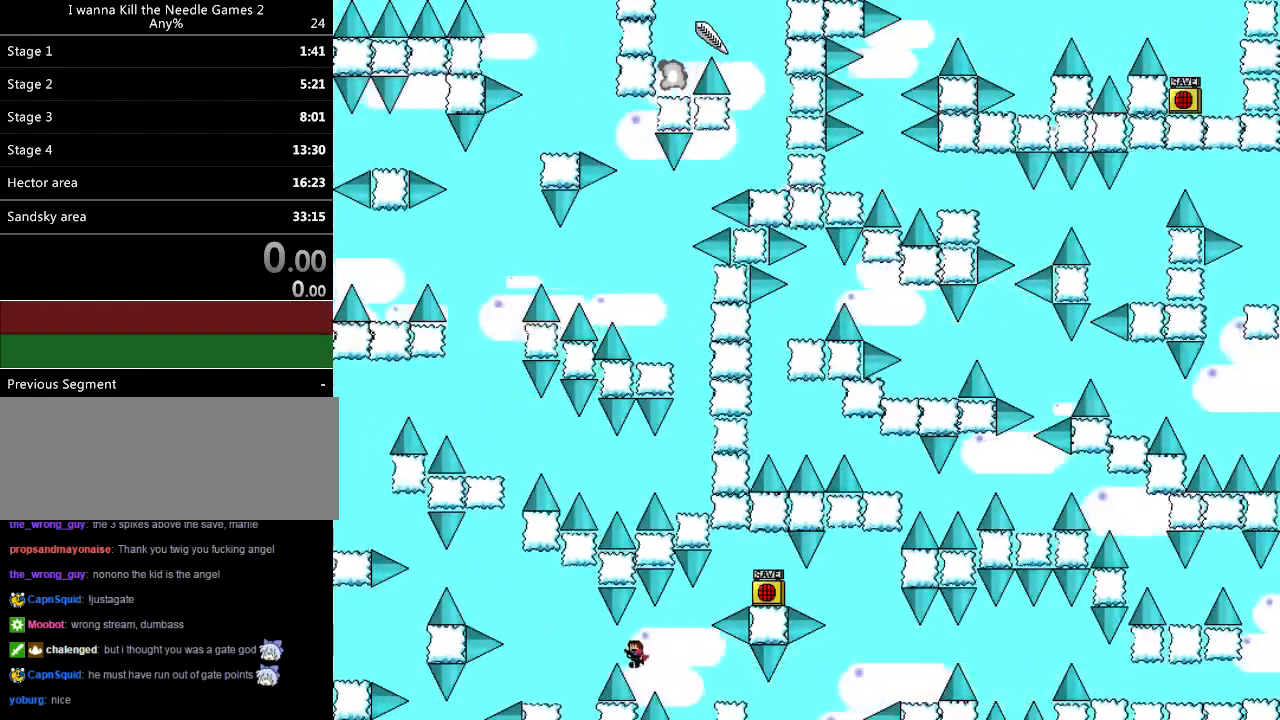
{"keys": [], "events": [[40, "shift_l", "up"], [500, "left", "up"]]}
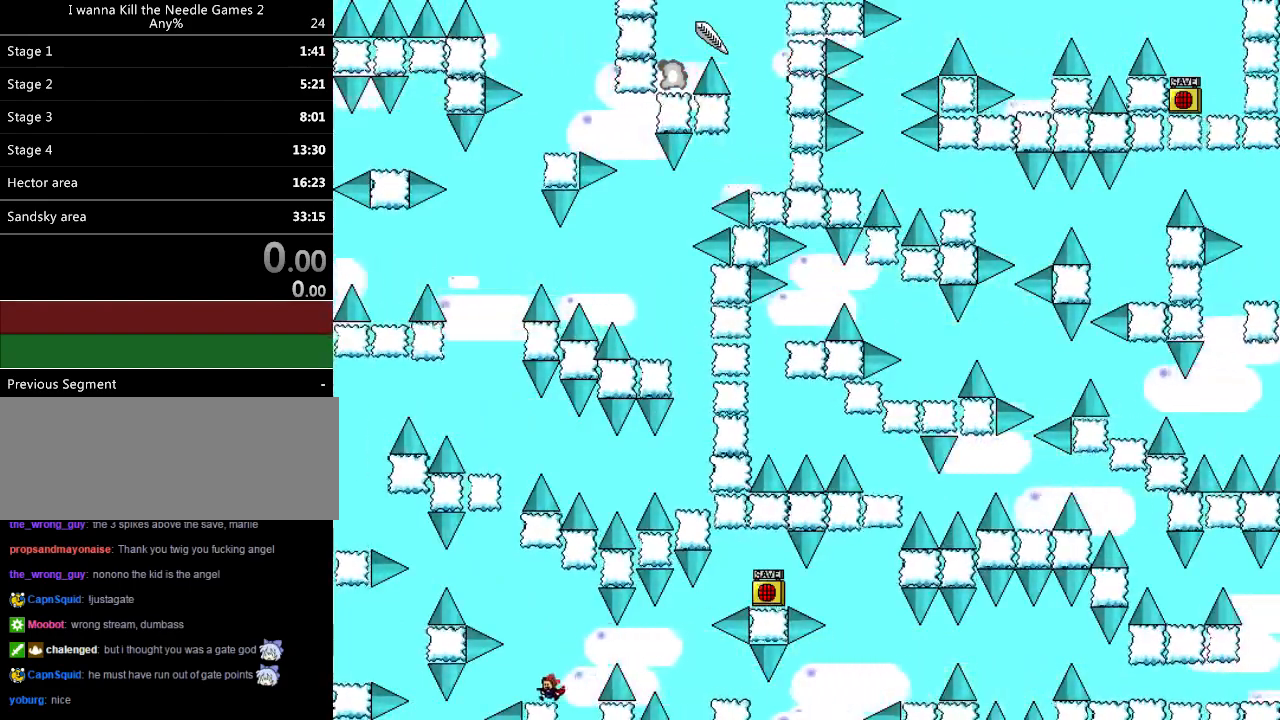
{"keys": ["left"], "events": [[20, "shift_l", "down"], [120, "left", "down"], [400, "shift_l", "up"]]}
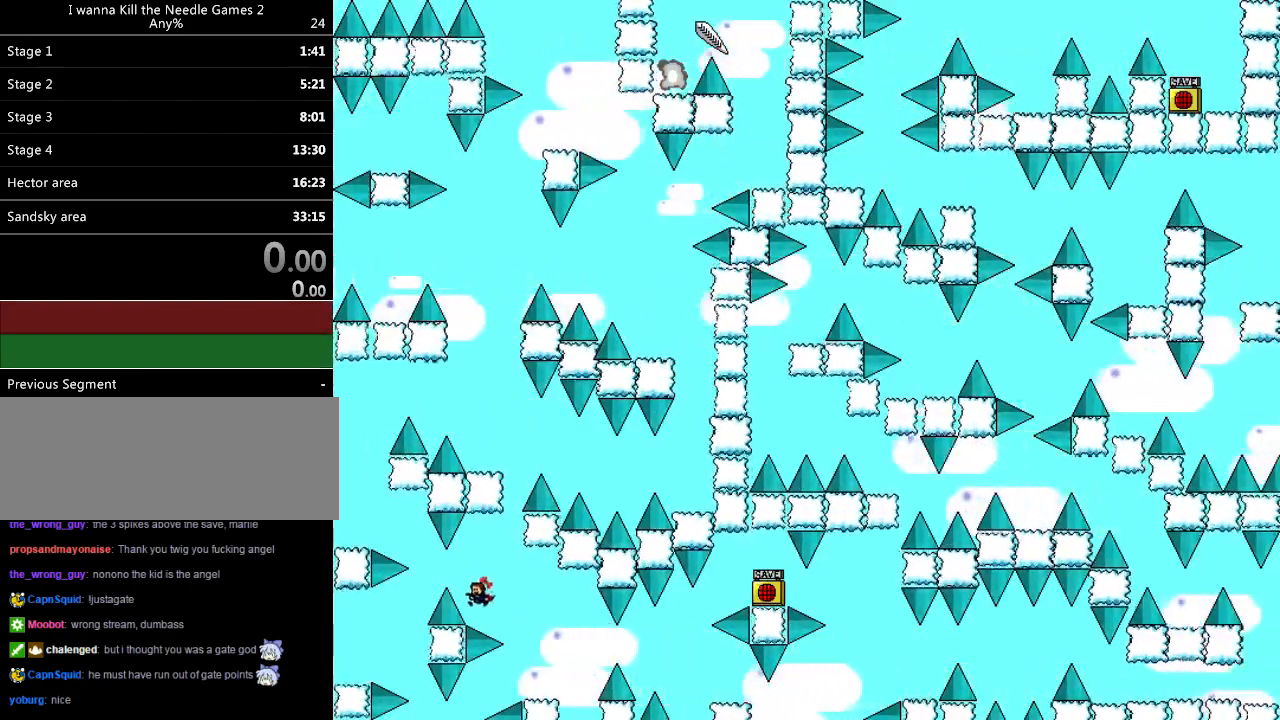
{"keys": ["left"], "events": [[20, "shift_l", "down"], [80, "shift_l", "up"]]}
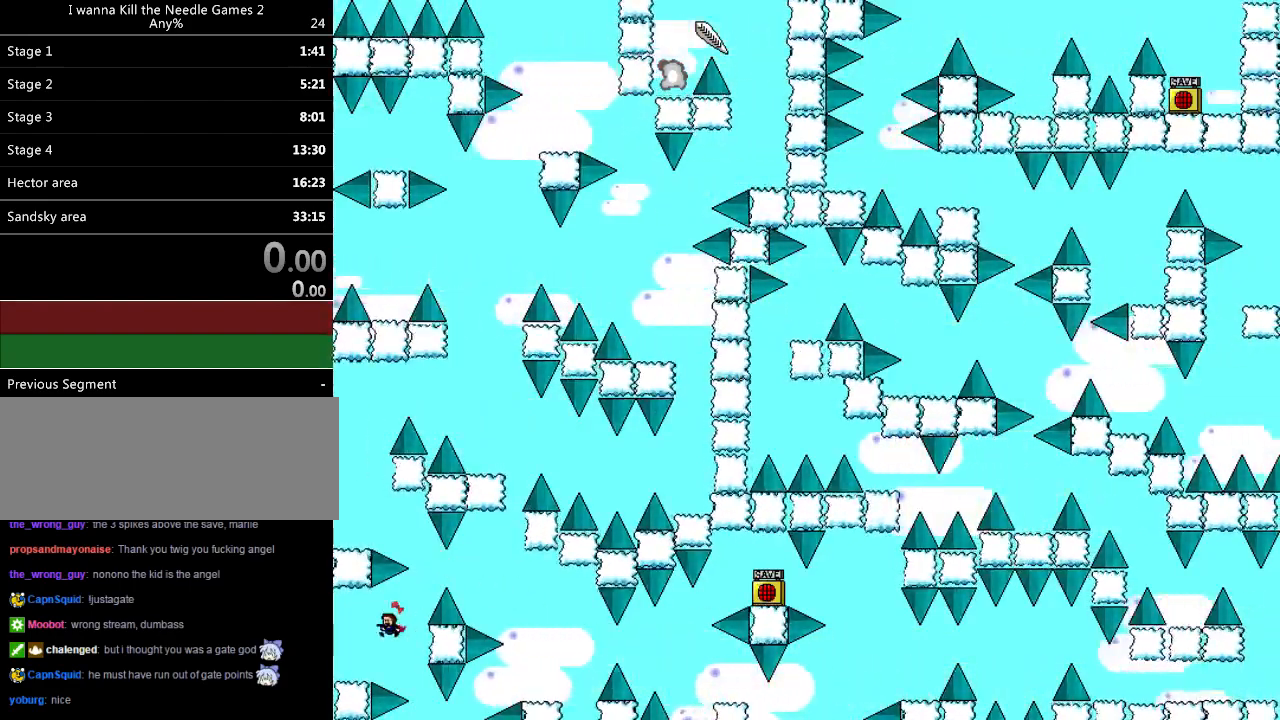
{"keys": ["right", "shift_l"], "events": [[220, "left", "up"], [340, "right", "down"], [380, "shift_l", "down"]]}
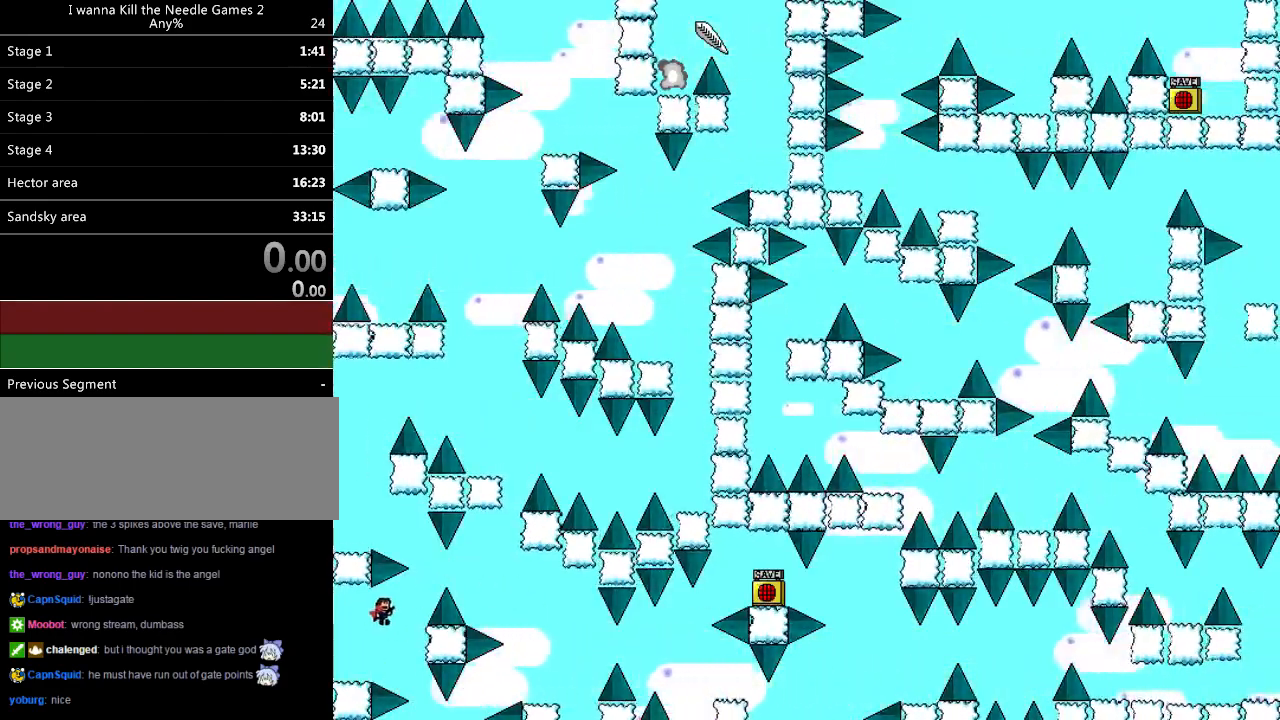
{"keys": ["r"], "events": [[120, "shift_l", "up"], [240, "right", "up"], [260, "shift_l", "down"], [280, "left", "down"], [420, "left", "up"], [420, "shift_l", "up"], [460, "r", "down"]]}
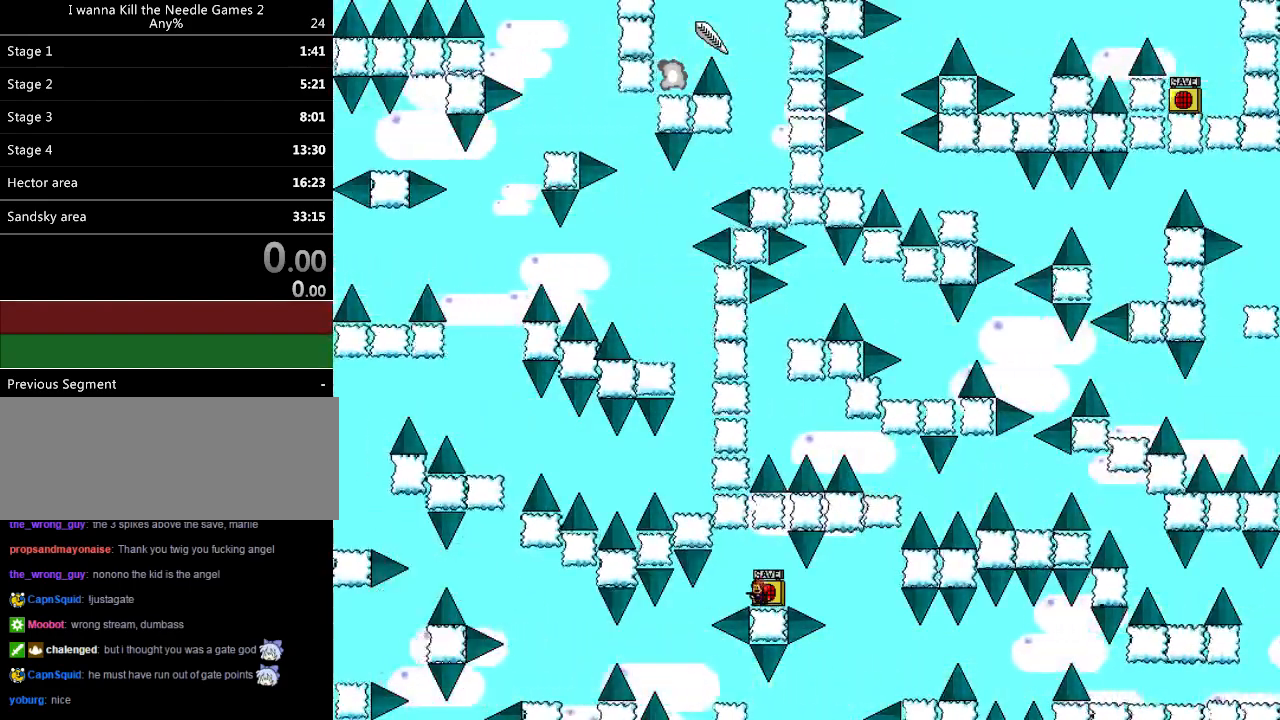
{"keys": [], "events": [[40, "r", "up"], [80, "left", "down"], [120, "shift_l", "down"], [180, "shift_l", "up"], [340, "left", "up"]]}
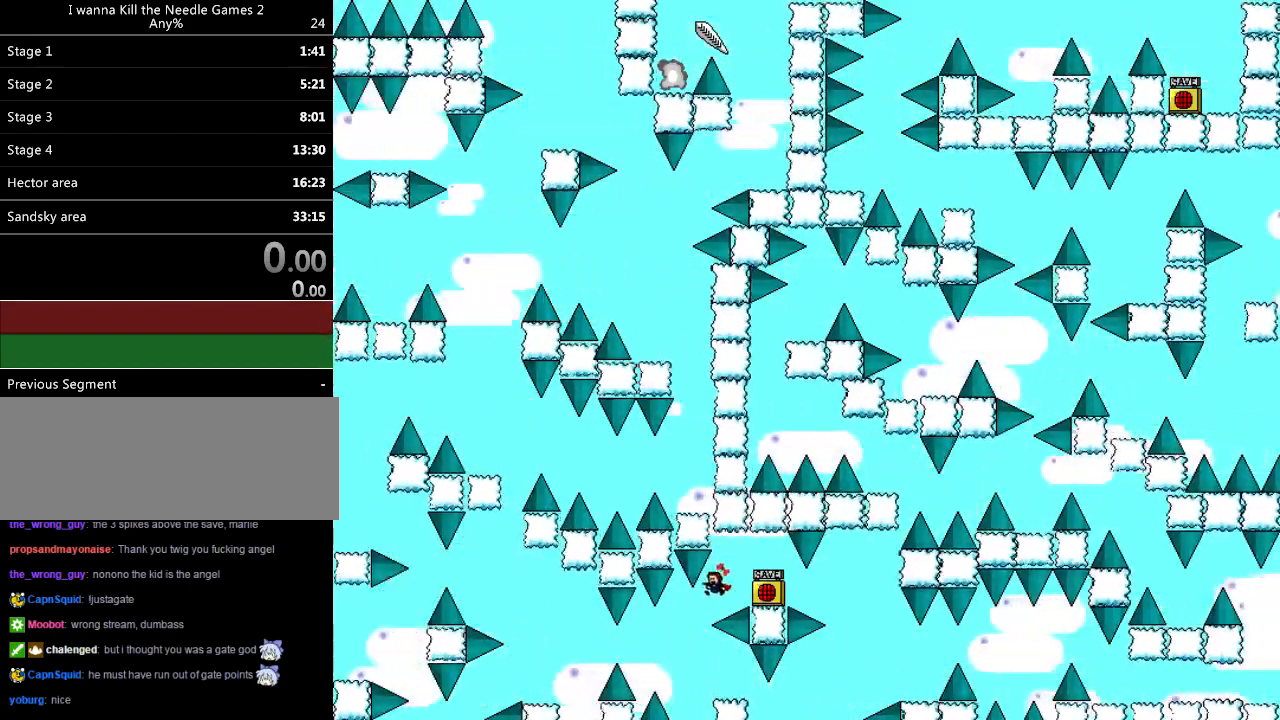
{"keys": ["right"], "events": [[20, "left", "down"], [180, "left", "up"], [240, "shift_l", "down"], [260, "shift_l", "up"], [480, "right", "down"]]}
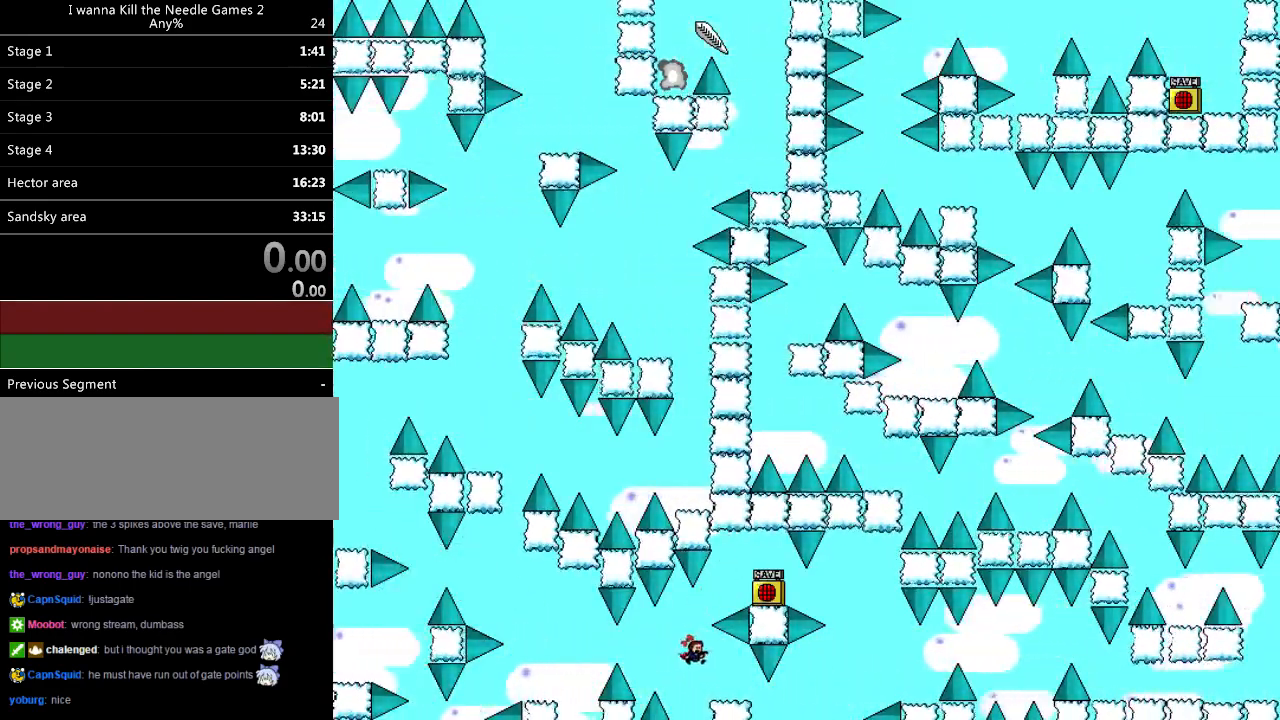
{"keys": ["left"], "events": [[140, "right", "up"], [200, "left", "down"], [200, "shift_l", "down"], [300, "shift_l", "up"]]}